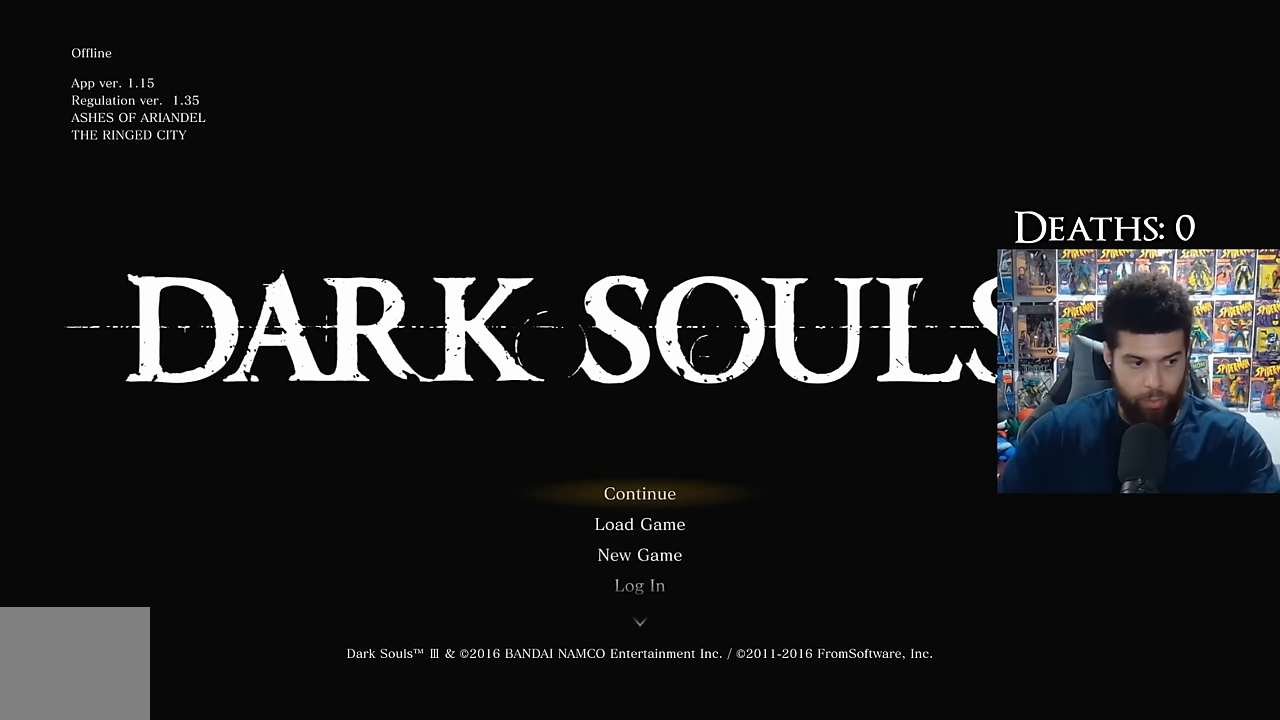
Gameplay with a controller (Xbox layout); each line is a JSON object with the inputs held at the frame after it. "events" lists button and stick changes between this image and that frame as [ms after this image, input, new state], when the widget could be followed in between. Not read: L1 L2 R1 R2.
{"buttons": [], "left_stick": "center", "right_stick": "center", "events": []}
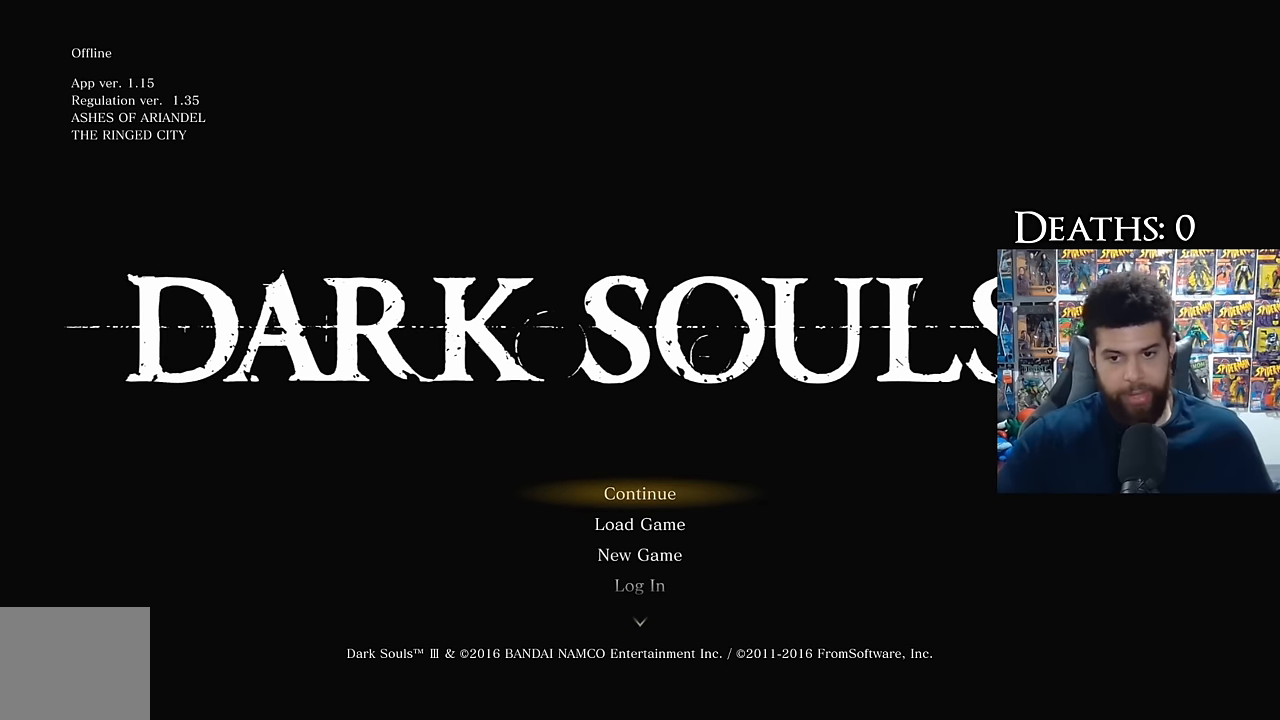
{"buttons": [], "left_stick": "center", "right_stick": "center", "events": []}
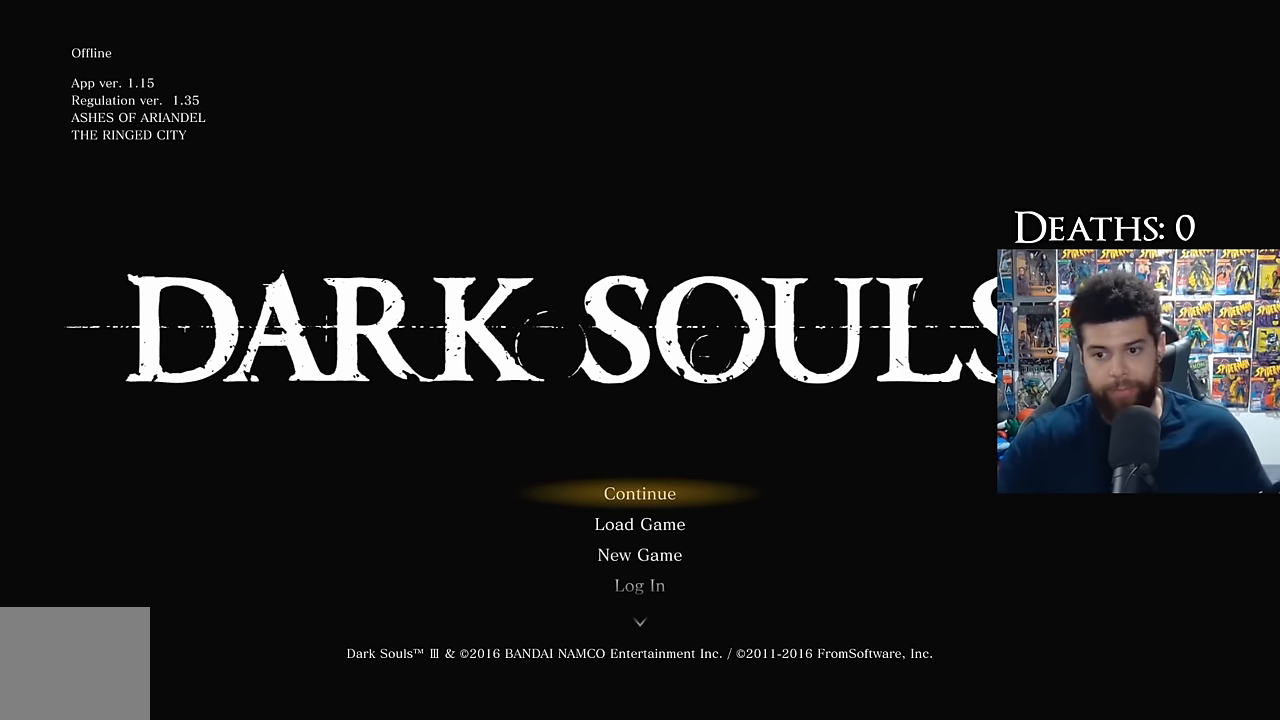
{"buttons": [], "left_stick": "center", "right_stick": "center", "events": [[200, "DPAD_RIGHT", "down"], [283, "DPAD_RIGHT", "up"], [383, "DPAD_RIGHT", "down"], [467, "DPAD_RIGHT", "up"]]}
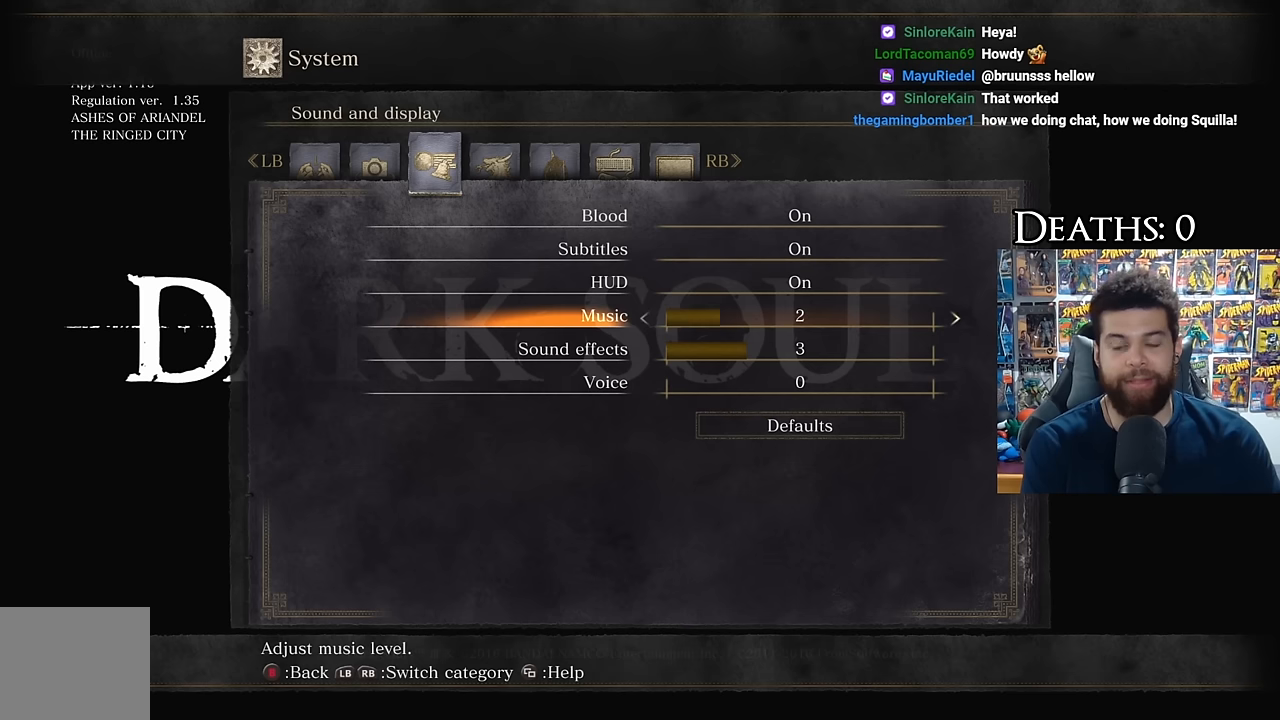
{"buttons": ["DPAD_DOWN", "DPAD_RIGHT"], "left_stick": "center", "right_stick": "center", "events": [[67, "DPAD_RIGHT", "down"], [200, "DPAD_RIGHT", "up"], [417, "DPAD_RIGHT", "down"], [483, "DPAD_DOWN", "down"]]}
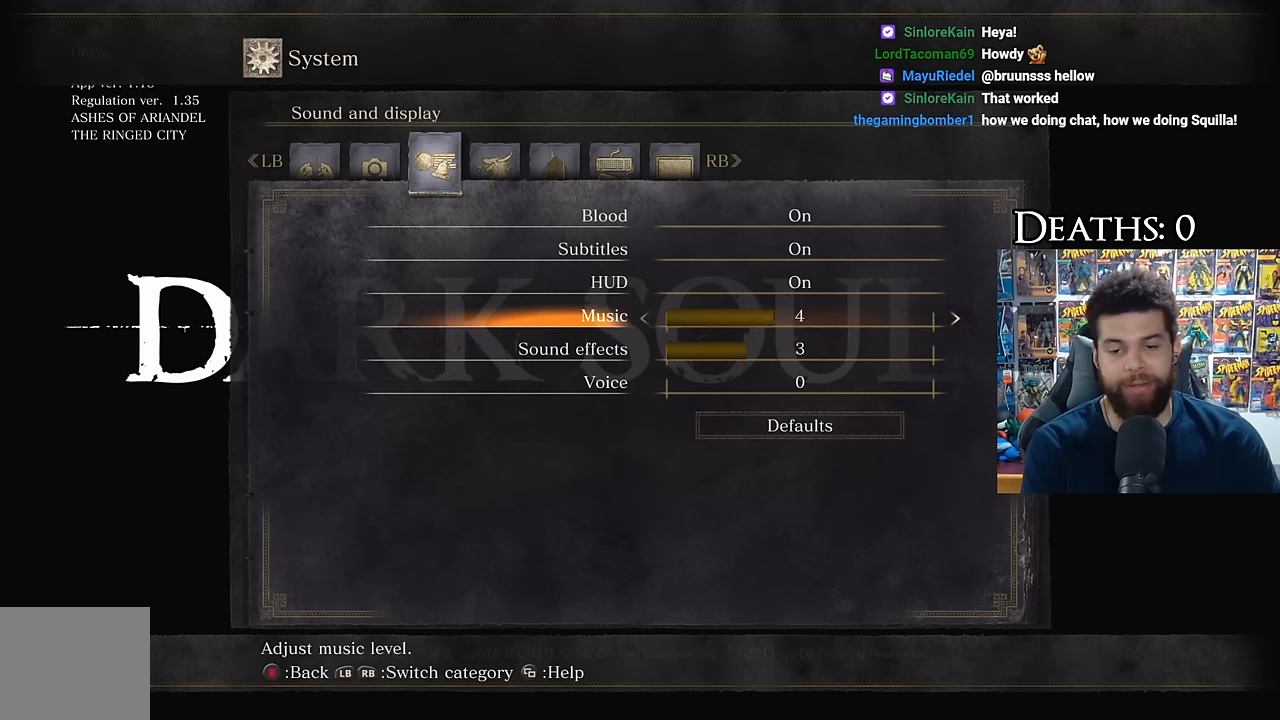
{"buttons": [], "left_stick": "center", "right_stick": "center", "events": [[33, "DPAD_DOWN", "up"], [33, "DPAD_RIGHT", "up"]]}